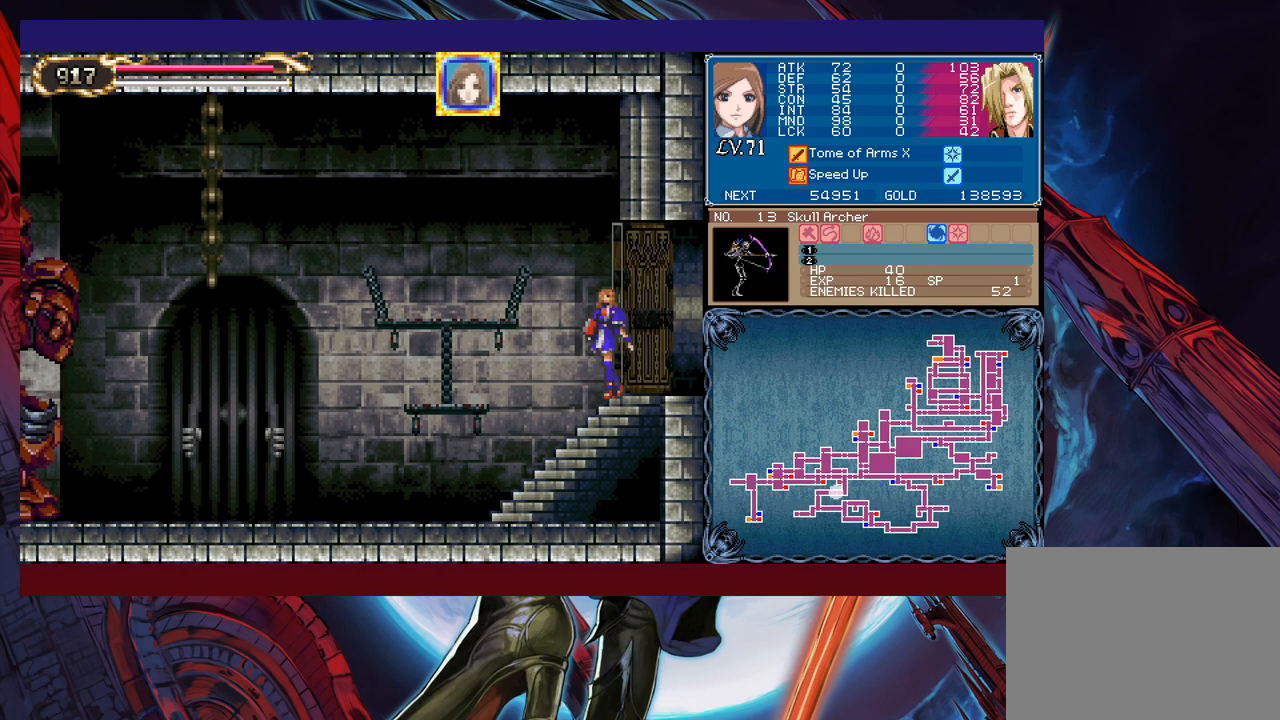
Gameplay with a controller (Xbox layout); each line is a JSON object with the inputs held at the frame after it. "events" lists button and stick changes between this image and that frame as [ms after this image, input, new state], when the widget could be followed in between. Not read: L2 R2 right_stick.
{"buttons": ["X"], "left_stick": "center", "events": [[17, "left_stick", "left"], [317, "X", "down"], [317, "left_stick", "up"], [383, "left_stick", "center"]]}
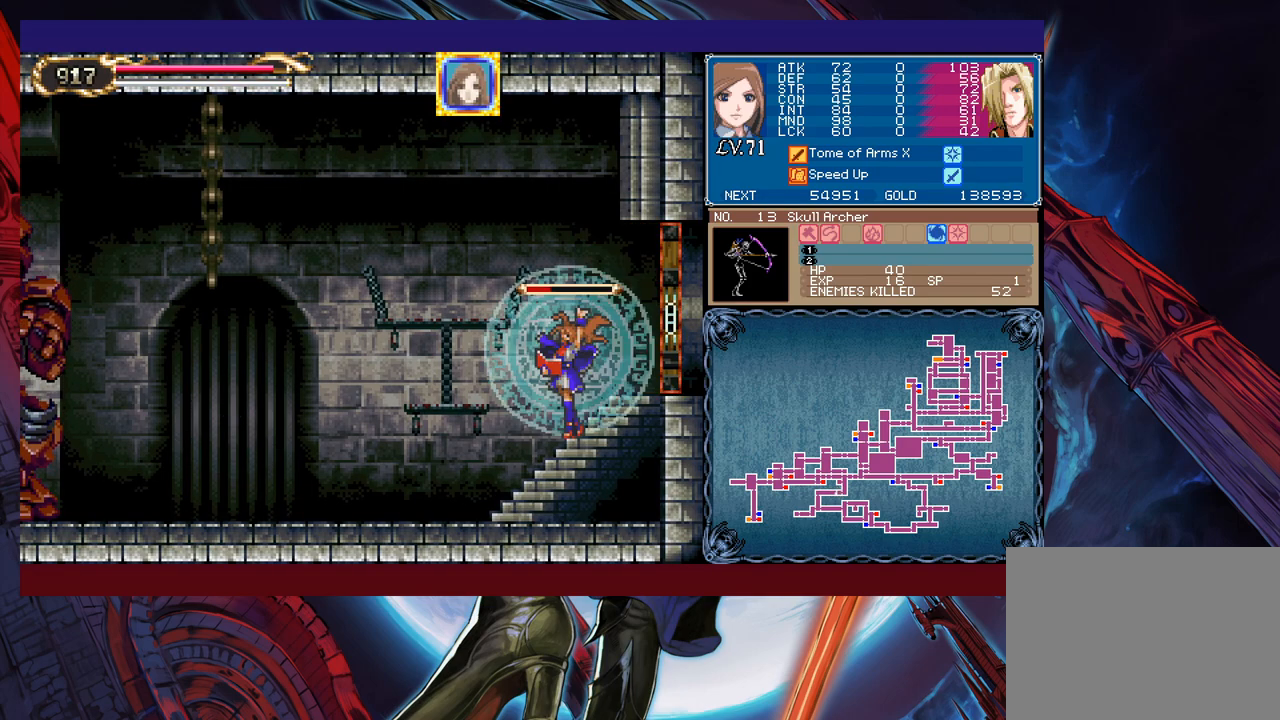
{"buttons": ["X"], "left_stick": "center", "events": []}
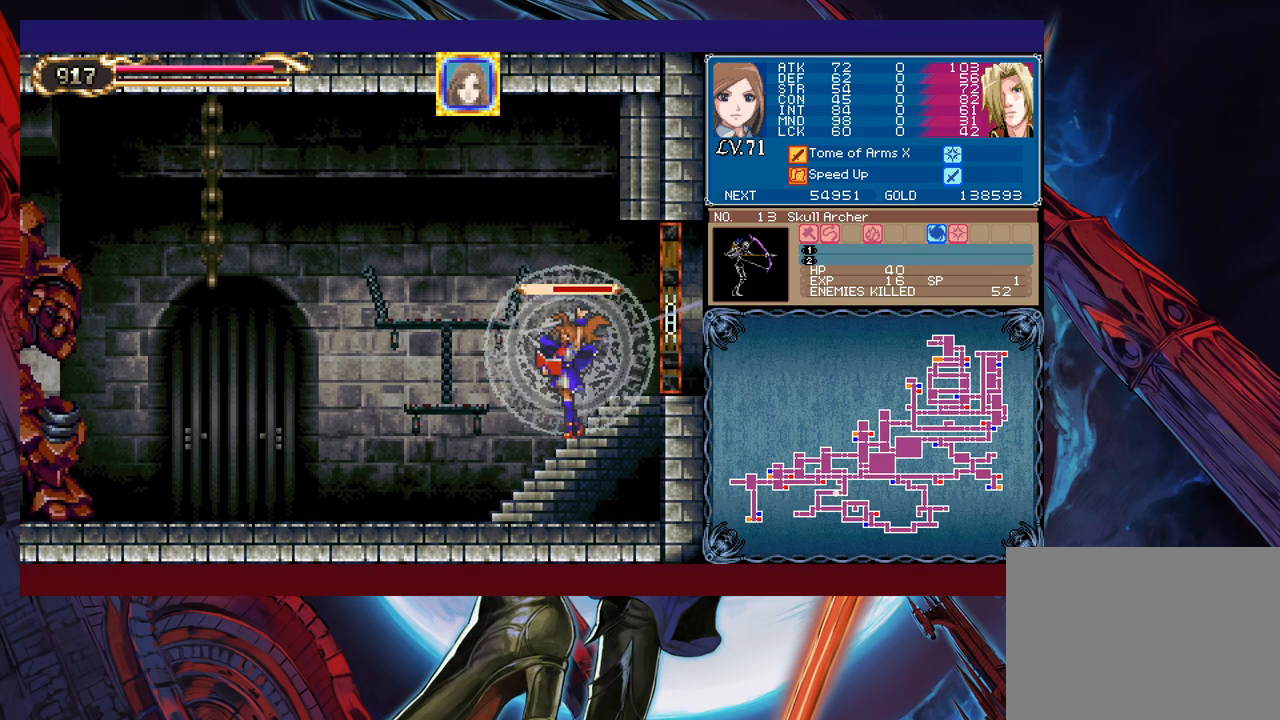
{"buttons": ["Y"], "left_stick": "down", "events": [[417, "X", "up"], [467, "Y", "down"], [483, "left_stick", "down"]]}
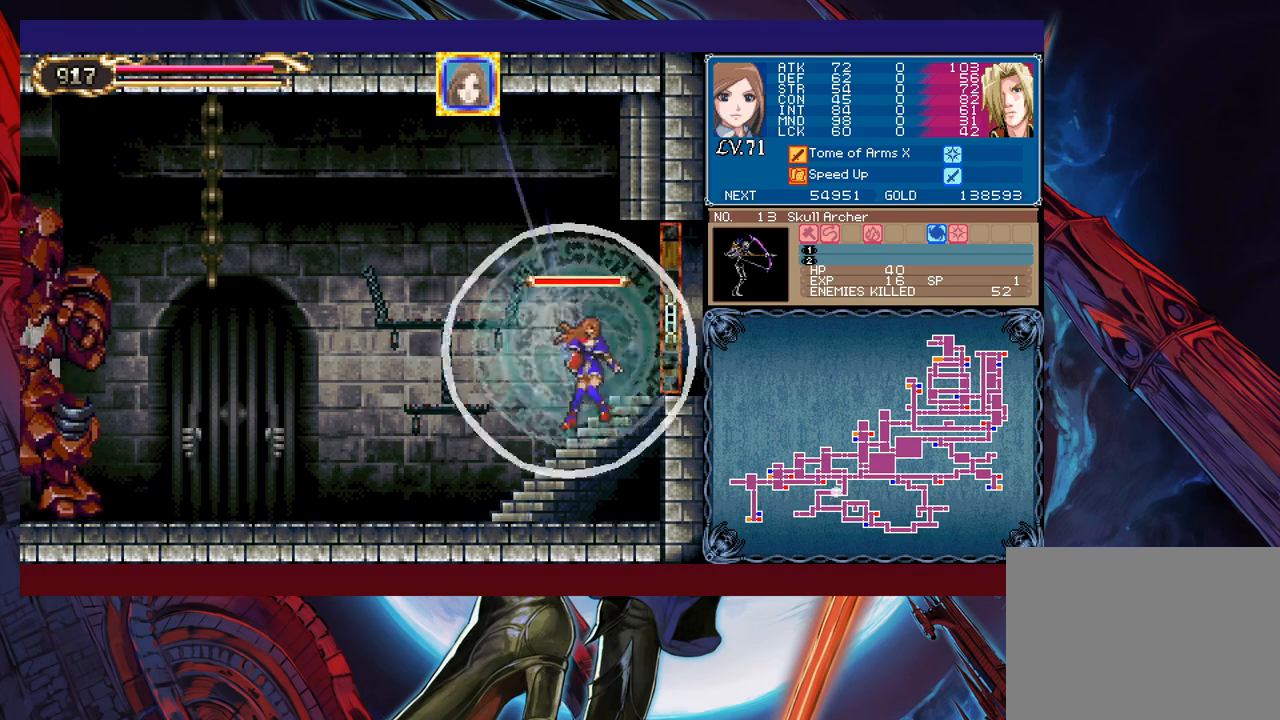
{"buttons": ["B", "X"], "left_stick": "left", "events": [[17, "Y", "up"], [83, "left_stick", "left"], [333, "B", "down"], [433, "X", "down"]]}
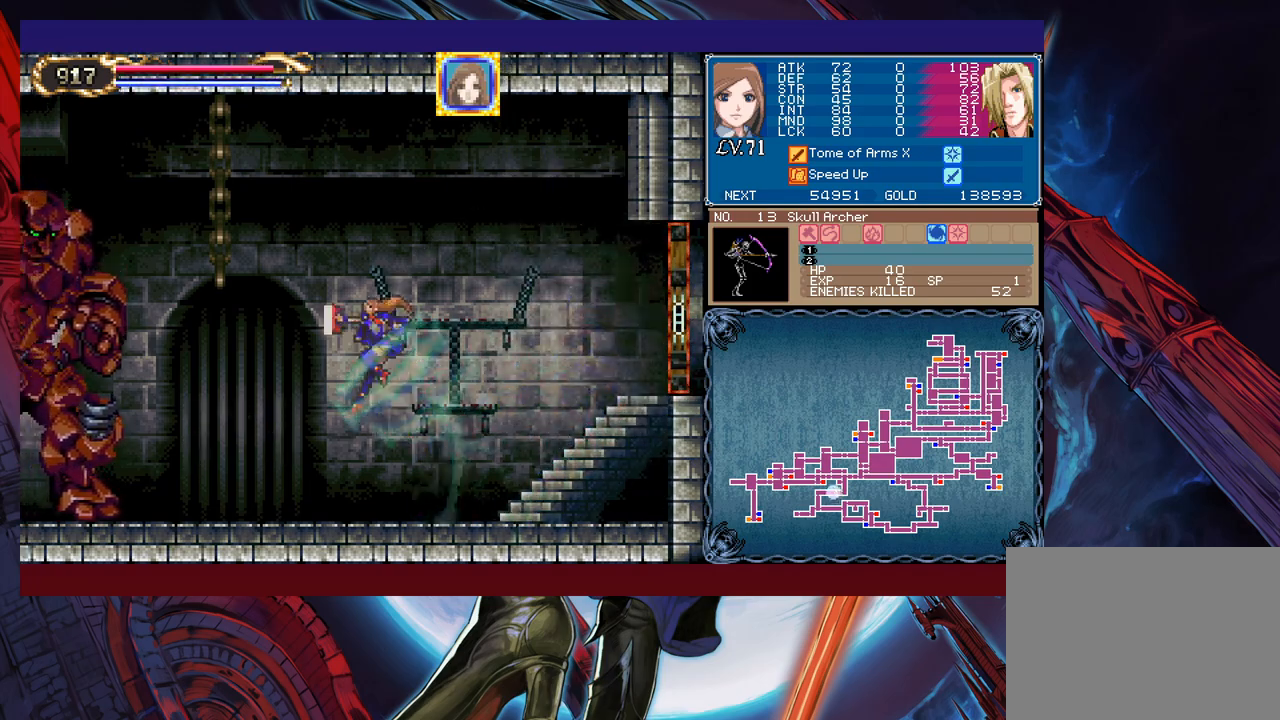
{"buttons": [], "left_stick": "left", "events": [[83, "B", "up"], [133, "X", "up"]]}
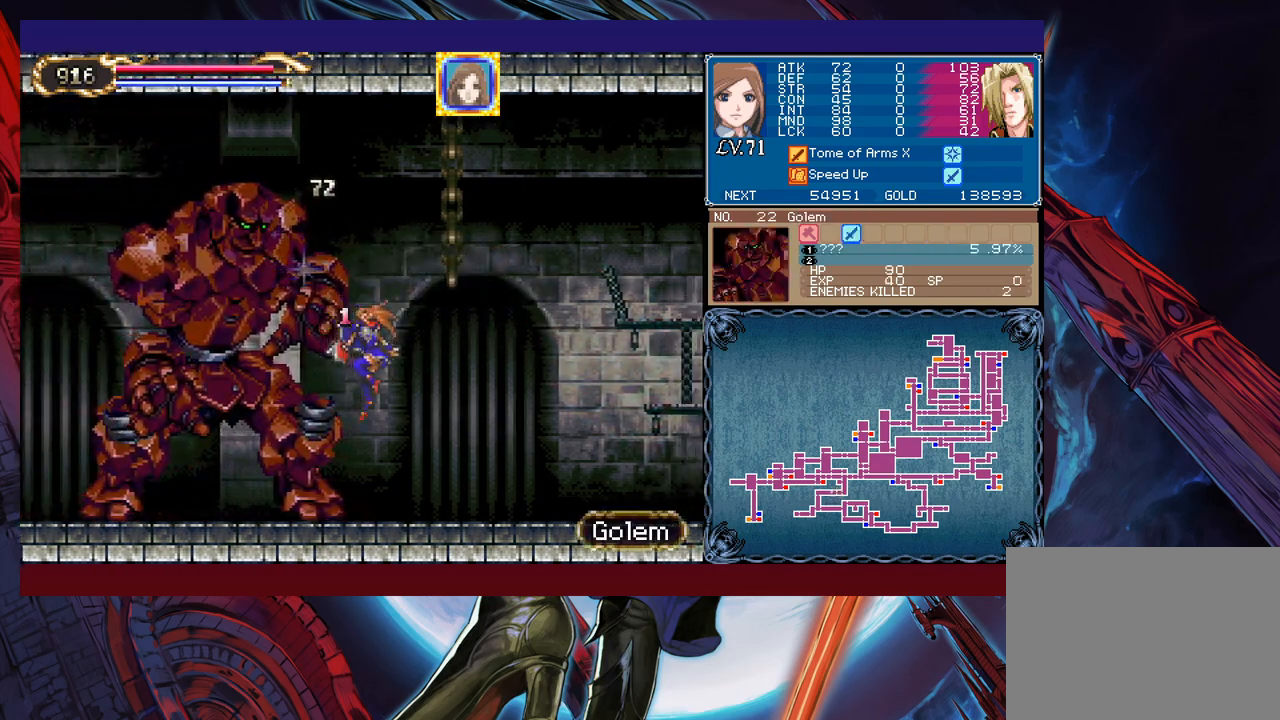
{"buttons": ["X"], "left_stick": "left", "events": [[333, "B", "down"], [417, "B", "up"], [433, "X", "down"]]}
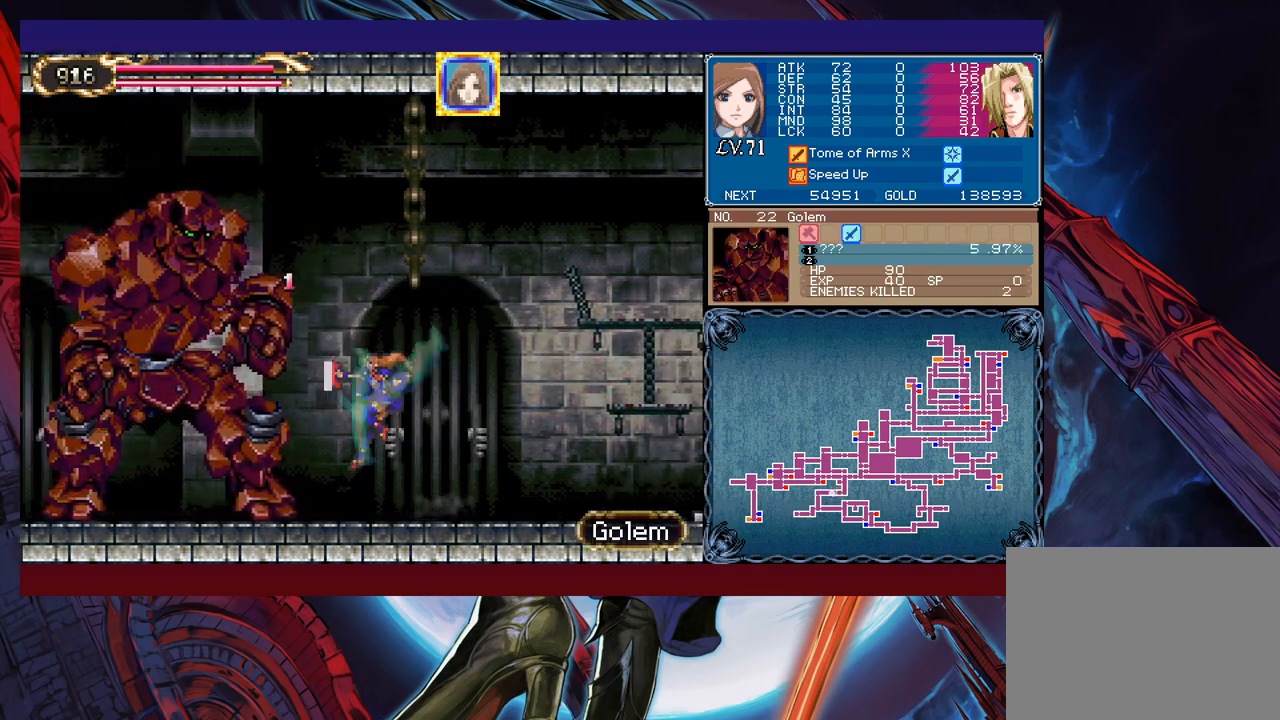
{"buttons": [], "left_stick": "left", "events": [[217, "X", "up"]]}
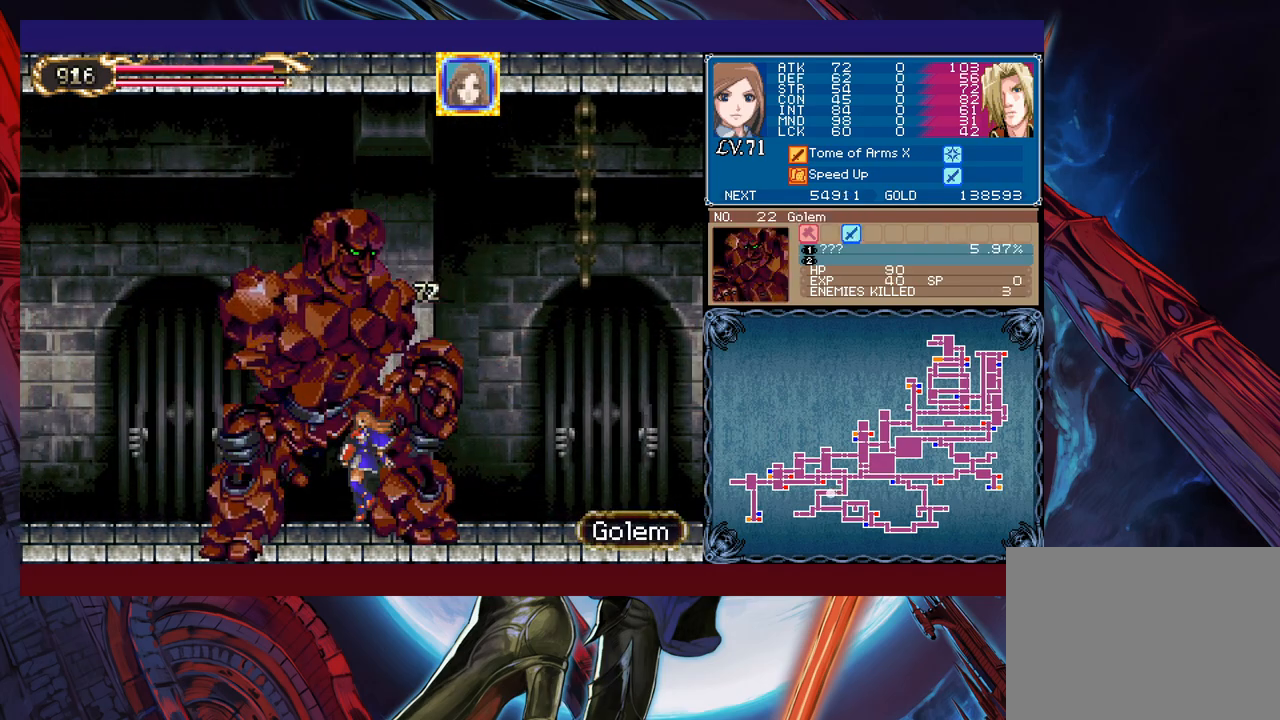
{"buttons": [], "left_stick": "left", "events": []}
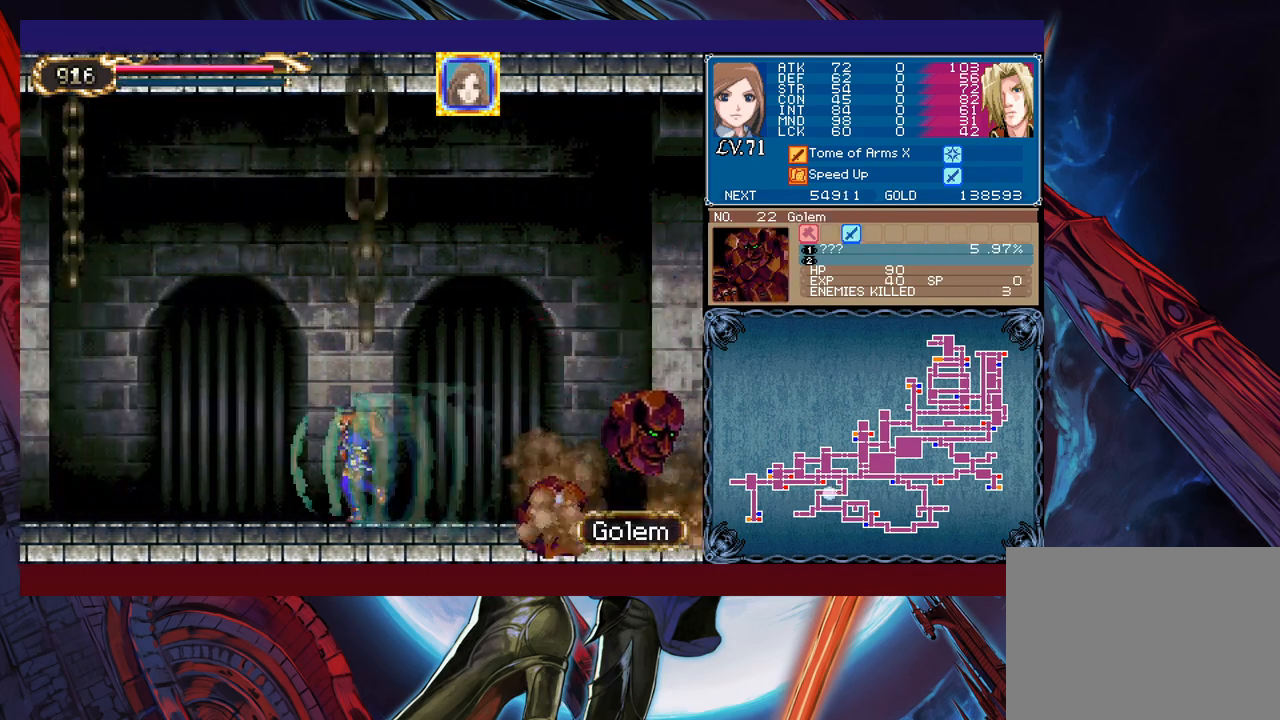
{"buttons": ["B", "X"], "left_stick": "left", "events": [[383, "B", "down"], [433, "X", "down"]]}
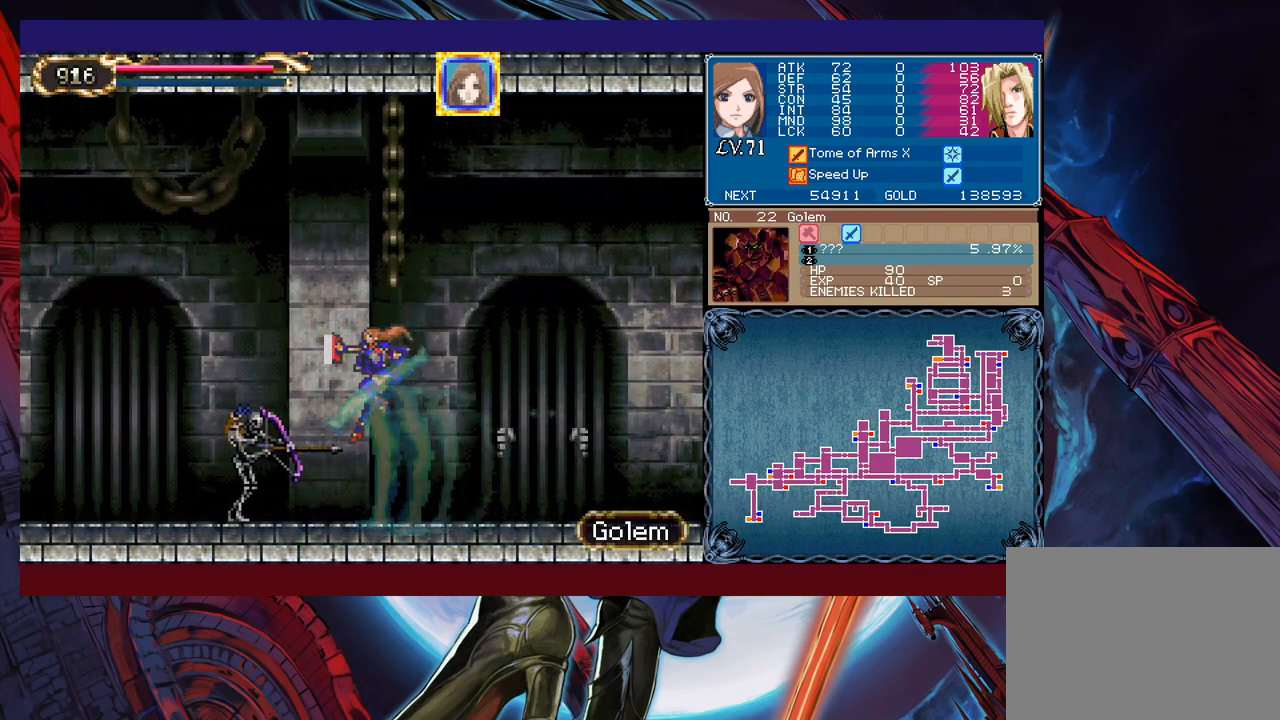
{"buttons": [], "left_stick": "left", "events": [[17, "B", "up"], [33, "X", "up"]]}
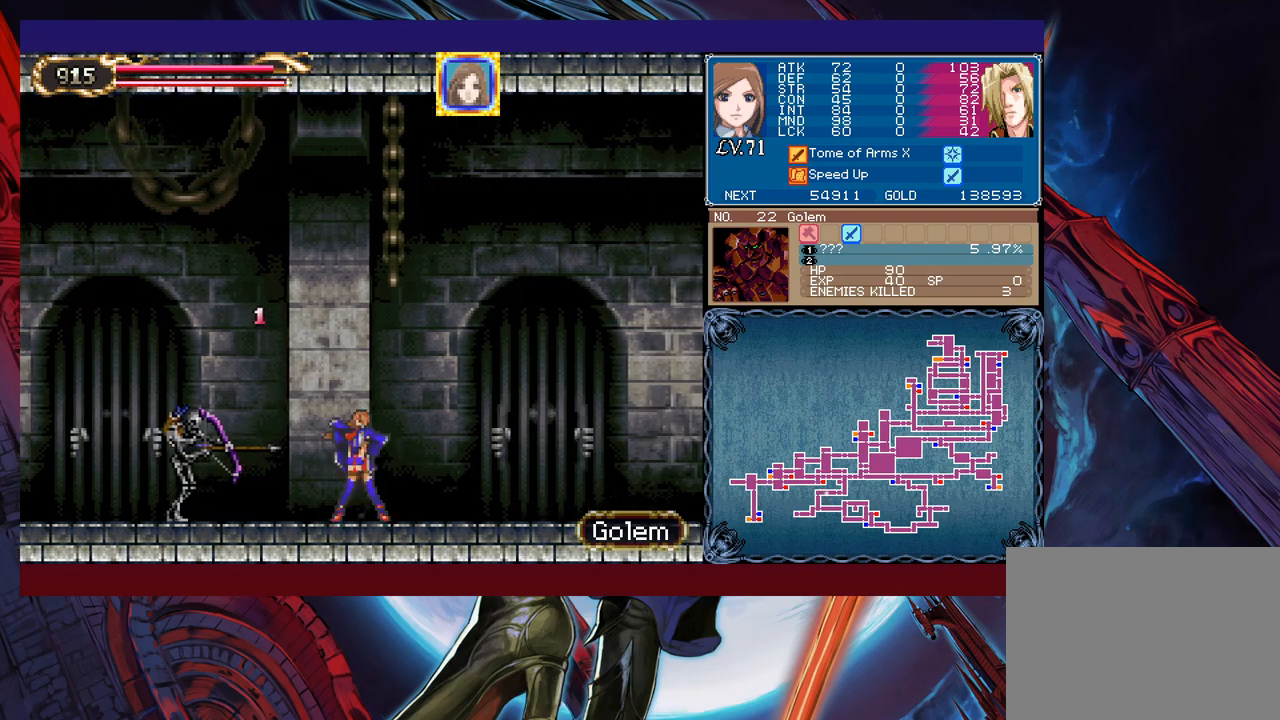
{"buttons": [], "left_stick": "down-left", "events": [[83, "B", "down"], [133, "B", "up"], [133, "X", "down"], [233, "X", "up"], [433, "left_stick", "down-left"], [467, "Y", "down"], [483, "Y", "up"]]}
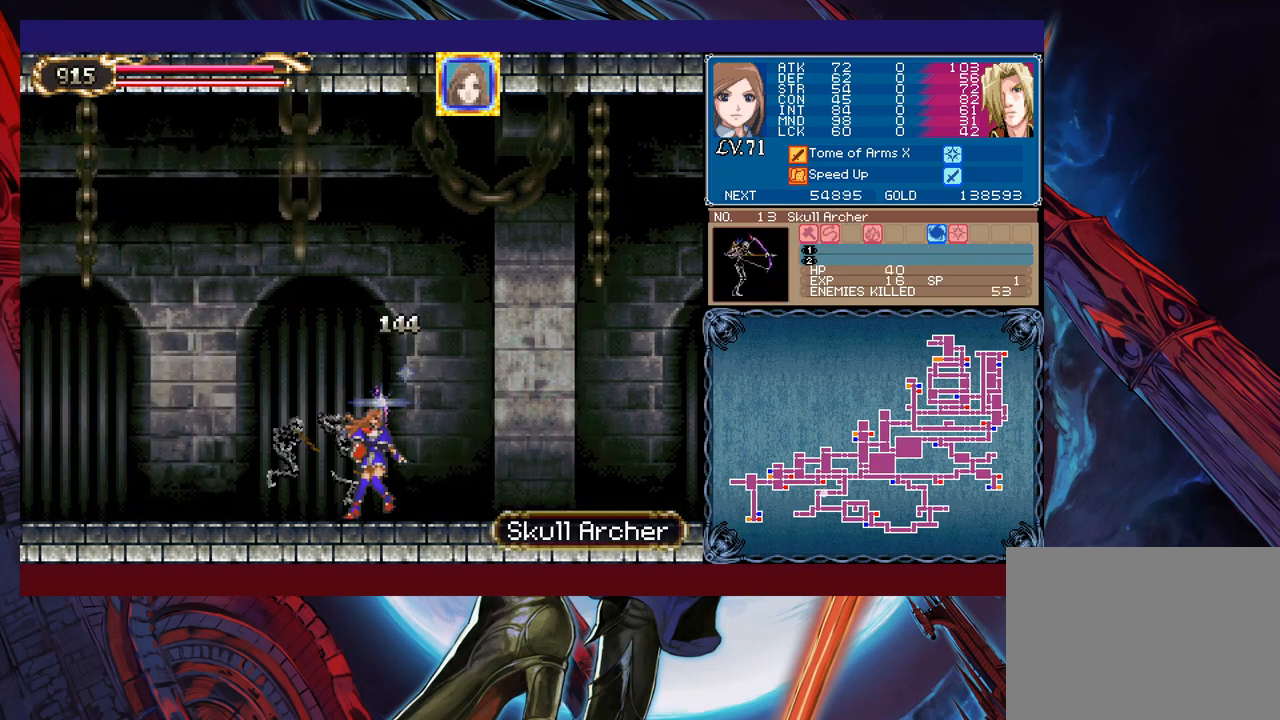
{"buttons": [], "left_stick": "left", "events": [[33, "left_stick", "left"]]}
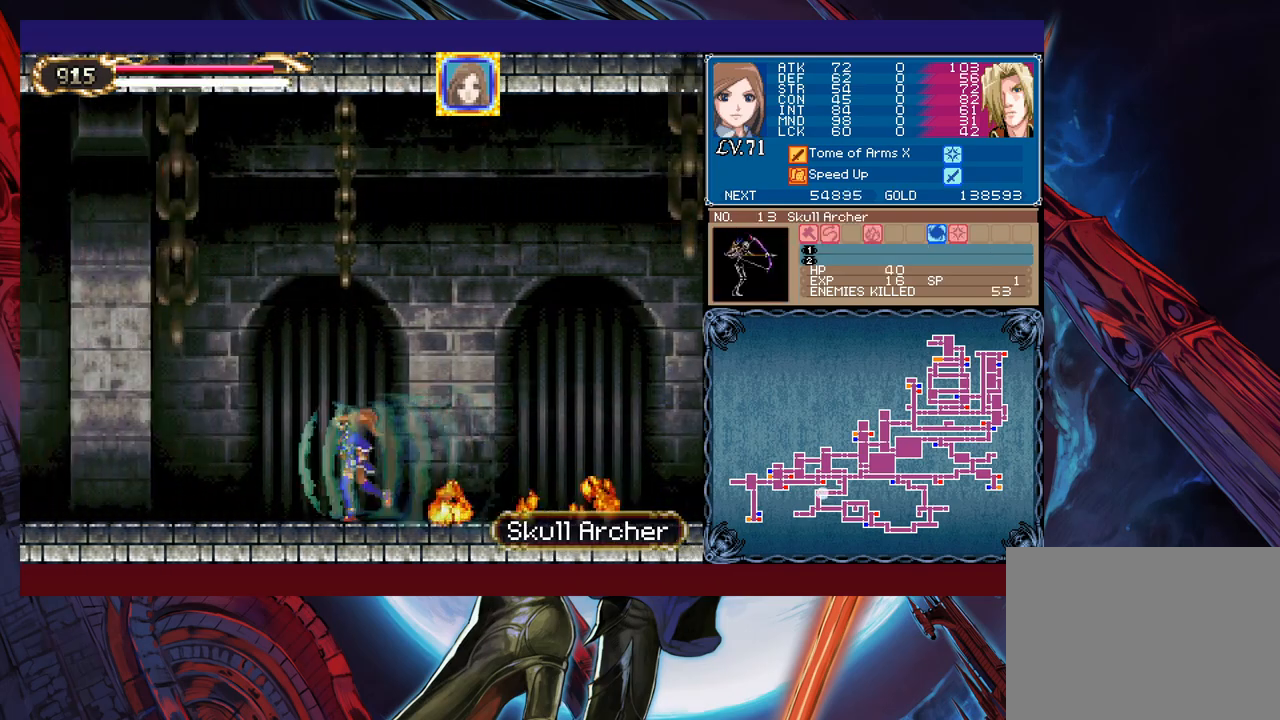
{"buttons": [], "left_stick": "left", "events": [[233, "B", "down"], [283, "B", "up"], [367, "X", "down"], [483, "X", "up"]]}
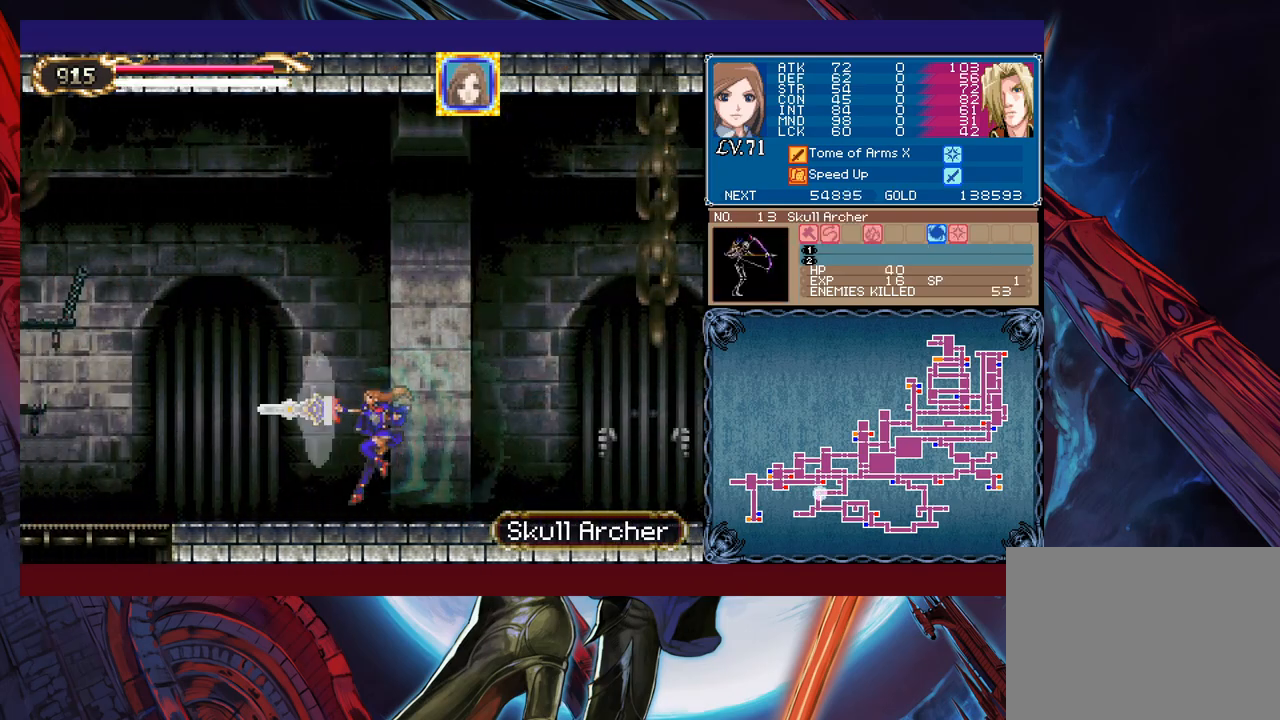
{"buttons": [], "left_stick": "down-left", "events": [[33, "Y", "down"], [33, "left_stick", "down-left"], [133, "Y", "up"], [133, "left_stick", "left"], [483, "left_stick", "down-left"]]}
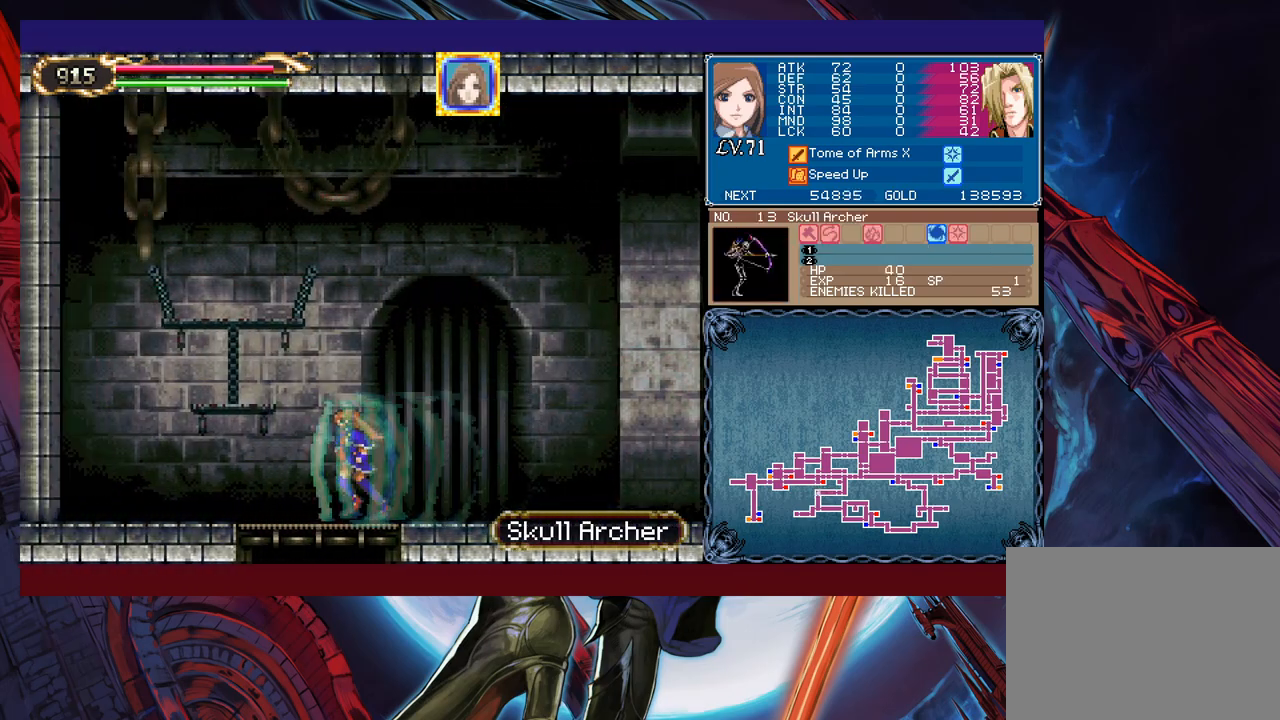
{"buttons": [], "left_stick": "down", "events": [[33, "B", "down"], [117, "B", "up"], [283, "left_stick", "down-right"], [467, "left_stick", "down"]]}
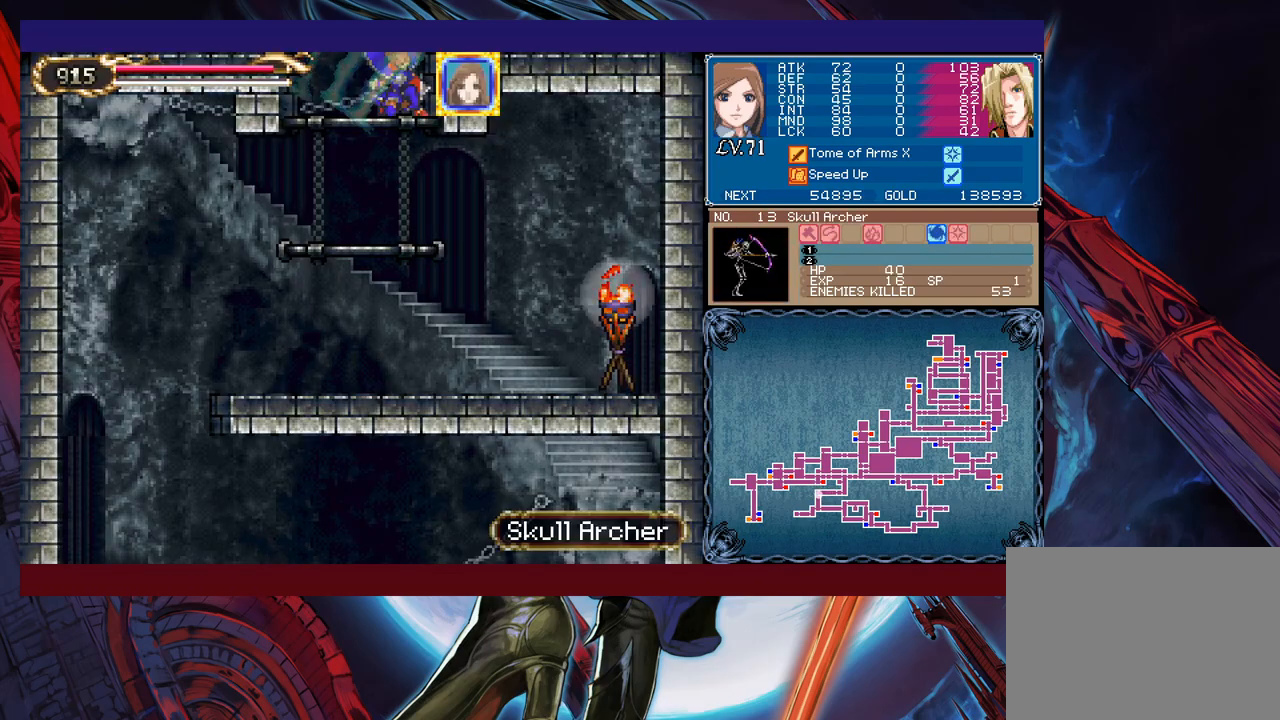
{"buttons": [], "left_stick": "left", "events": [[33, "B", "down"], [133, "B", "up"], [167, "left_stick", "down-left"], [333, "left_stick", "left"]]}
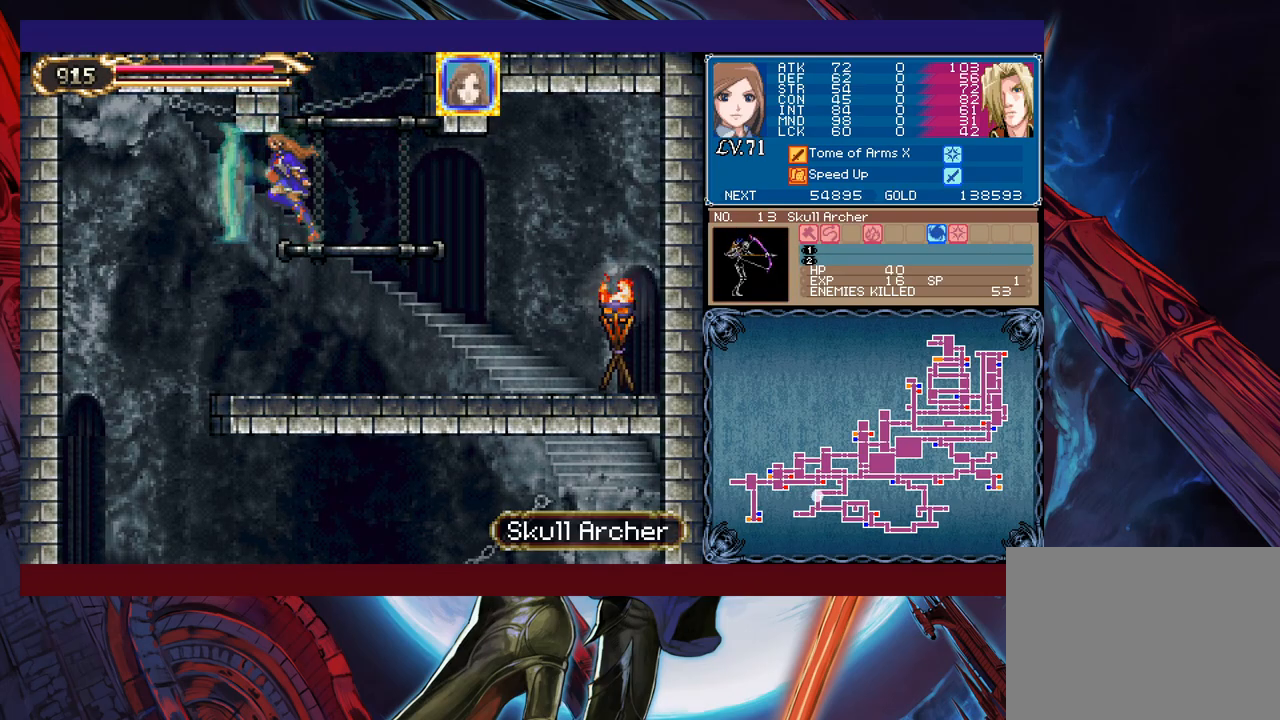
{"buttons": [], "left_stick": "left", "events": [[133, "left_stick", "right"], [267, "left_stick", "down-left"], [383, "B", "down"], [483, "B", "up"], [483, "left_stick", "left"]]}
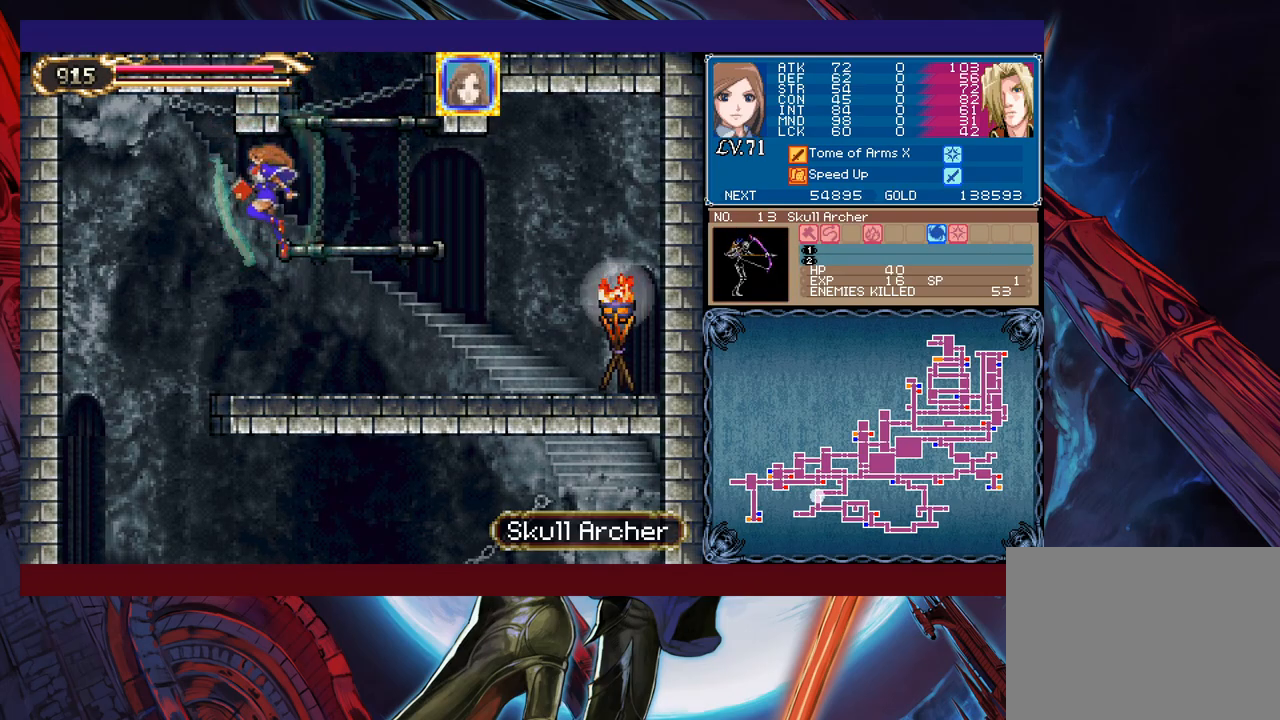
{"buttons": ["B"], "left_stick": "right", "events": [[267, "left_stick", "right"], [483, "B", "down"]]}
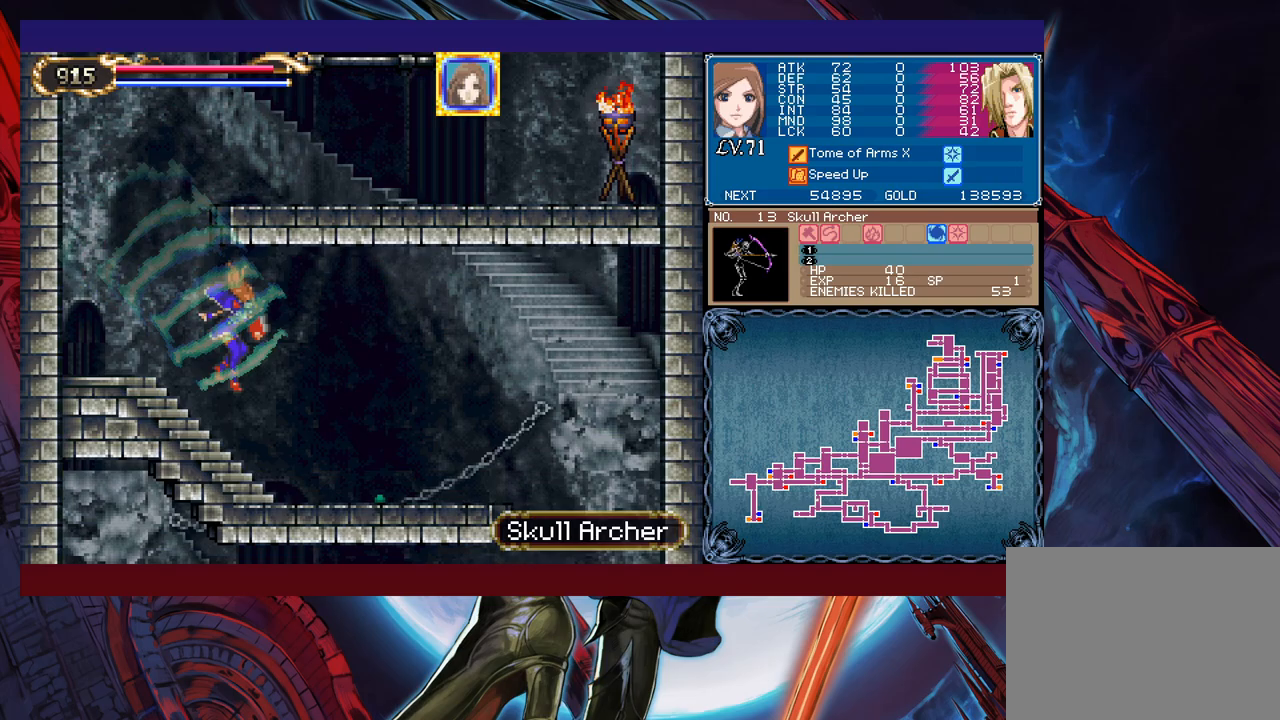
{"buttons": [], "left_stick": "right", "events": [[67, "B", "up"]]}
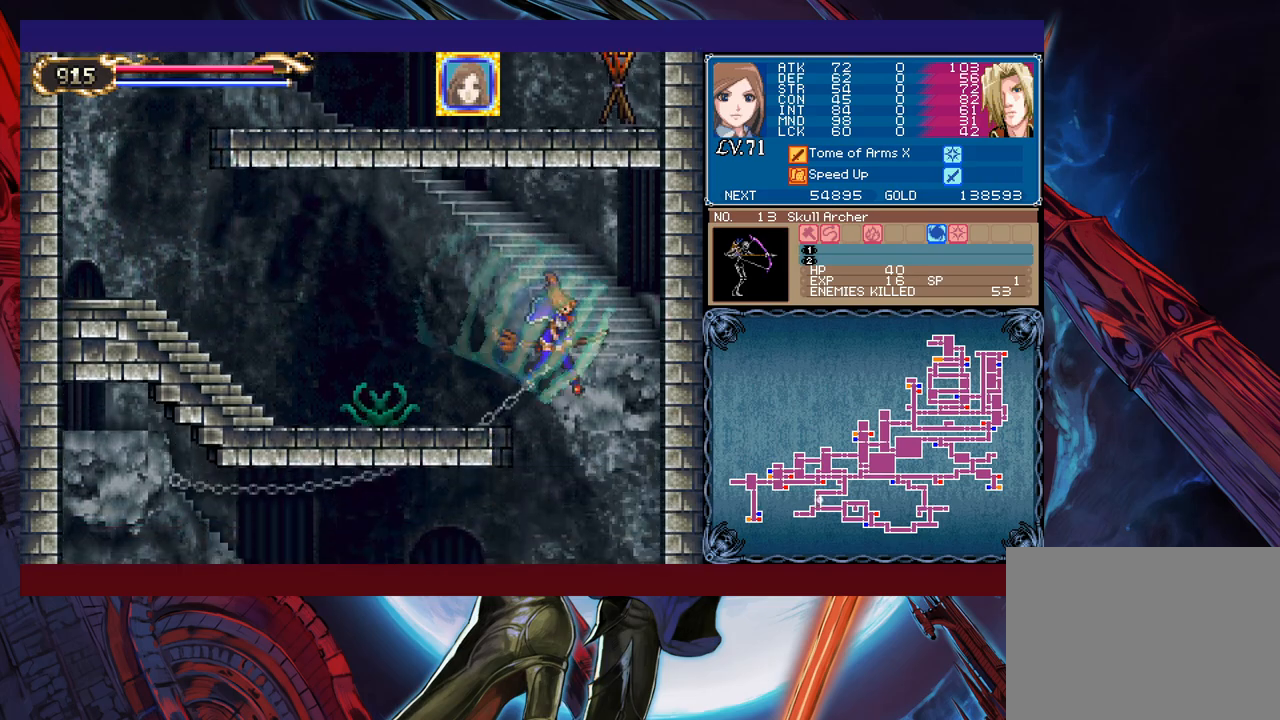
{"buttons": [], "left_stick": "left", "events": [[117, "left_stick", "left"]]}
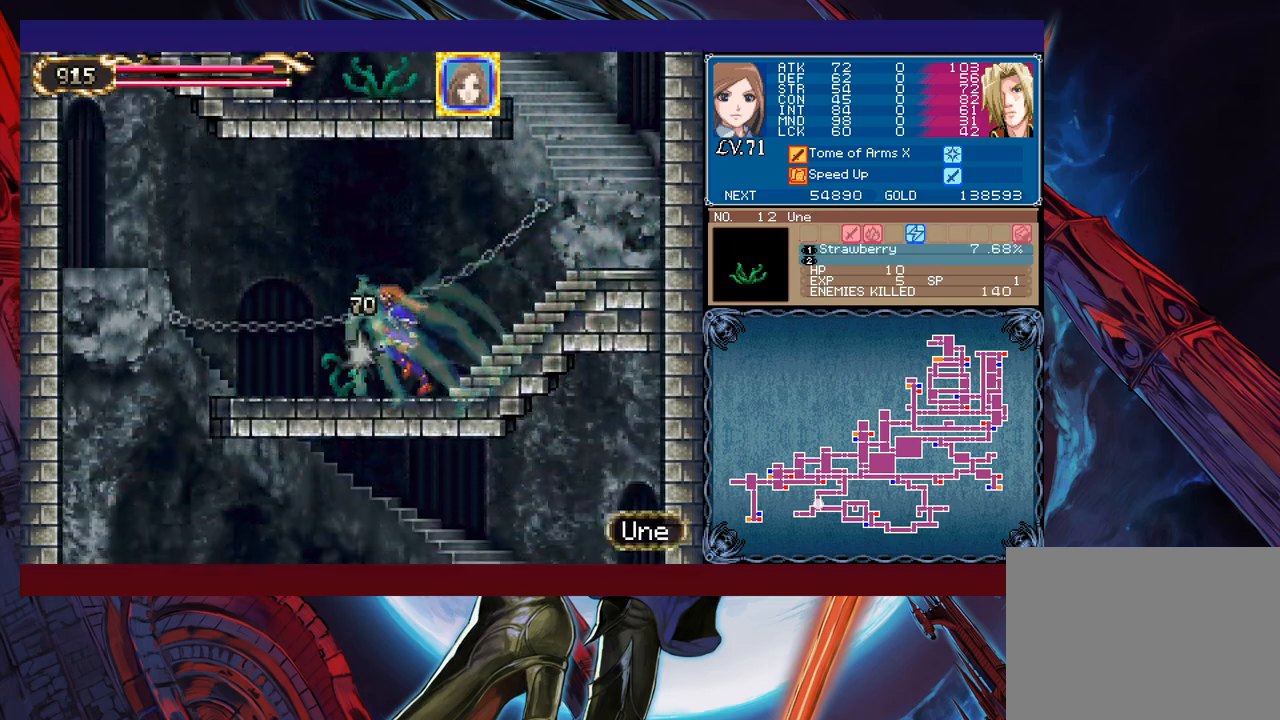
{"buttons": [], "left_stick": "right", "events": [[433, "left_stick", "right"]]}
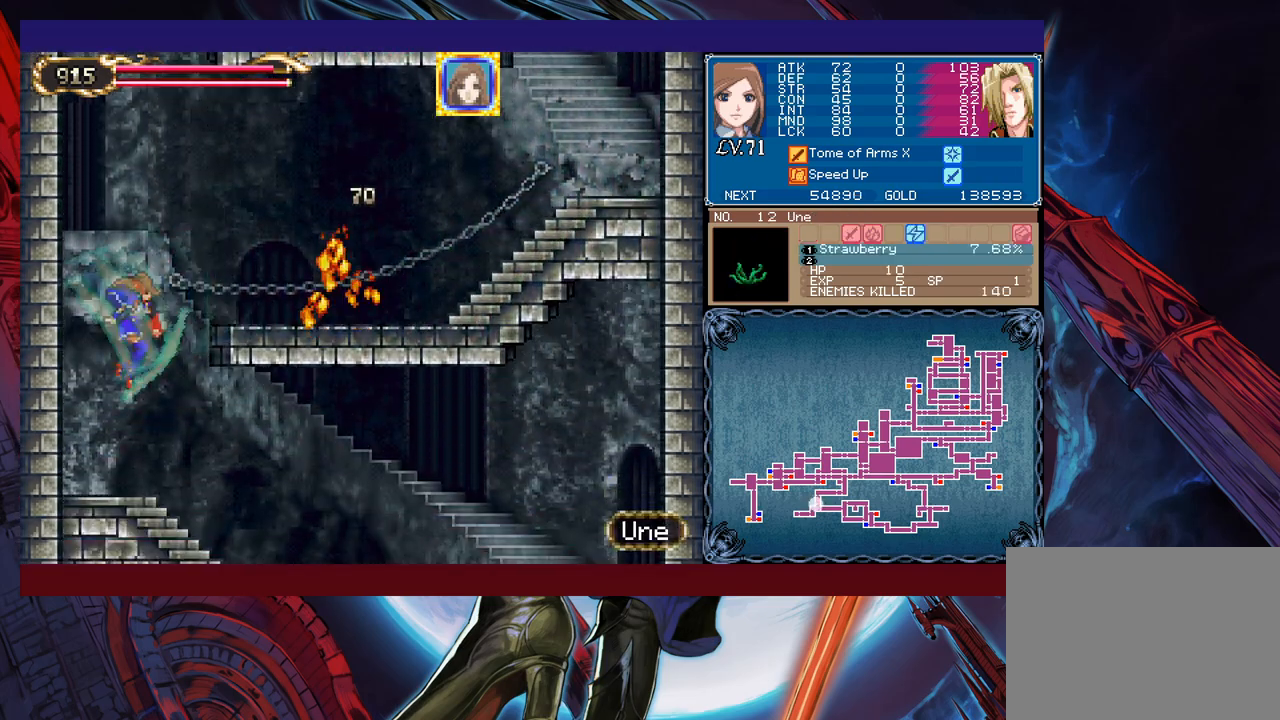
{"buttons": [], "left_stick": "right", "events": []}
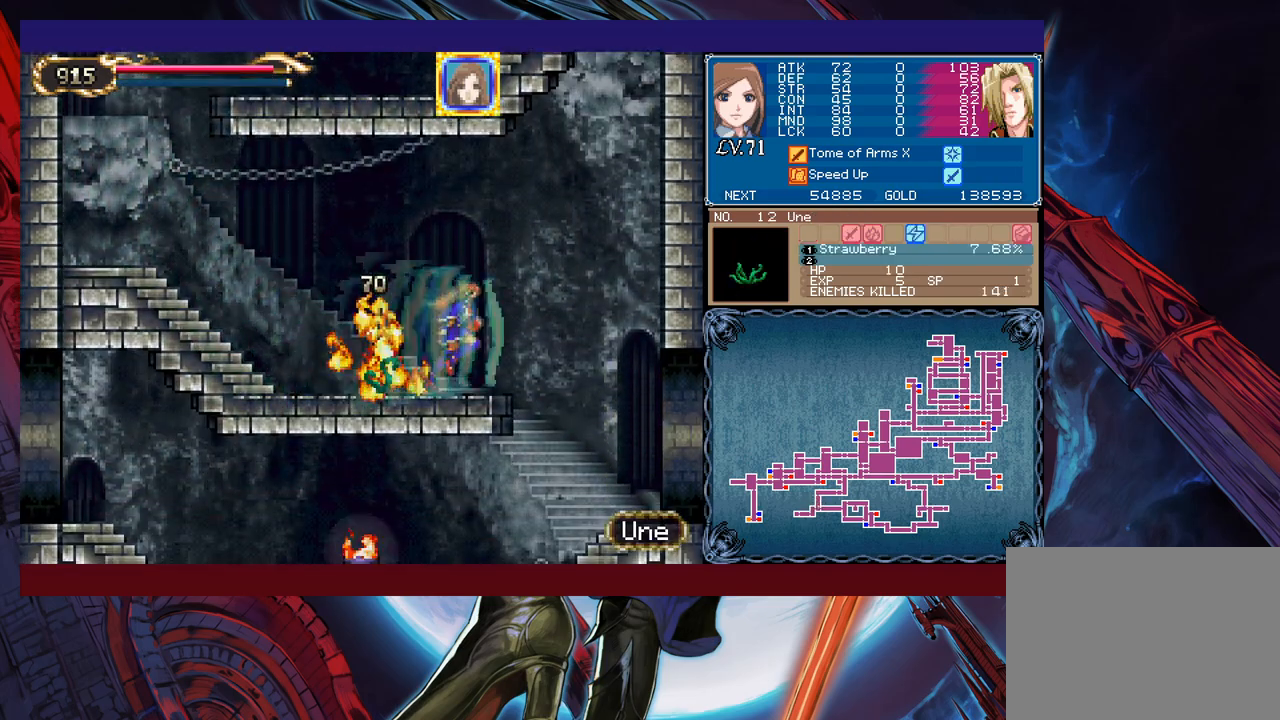
{"buttons": [], "left_stick": "left", "events": [[233, "left_stick", "up"], [283, "left_stick", "left"]]}
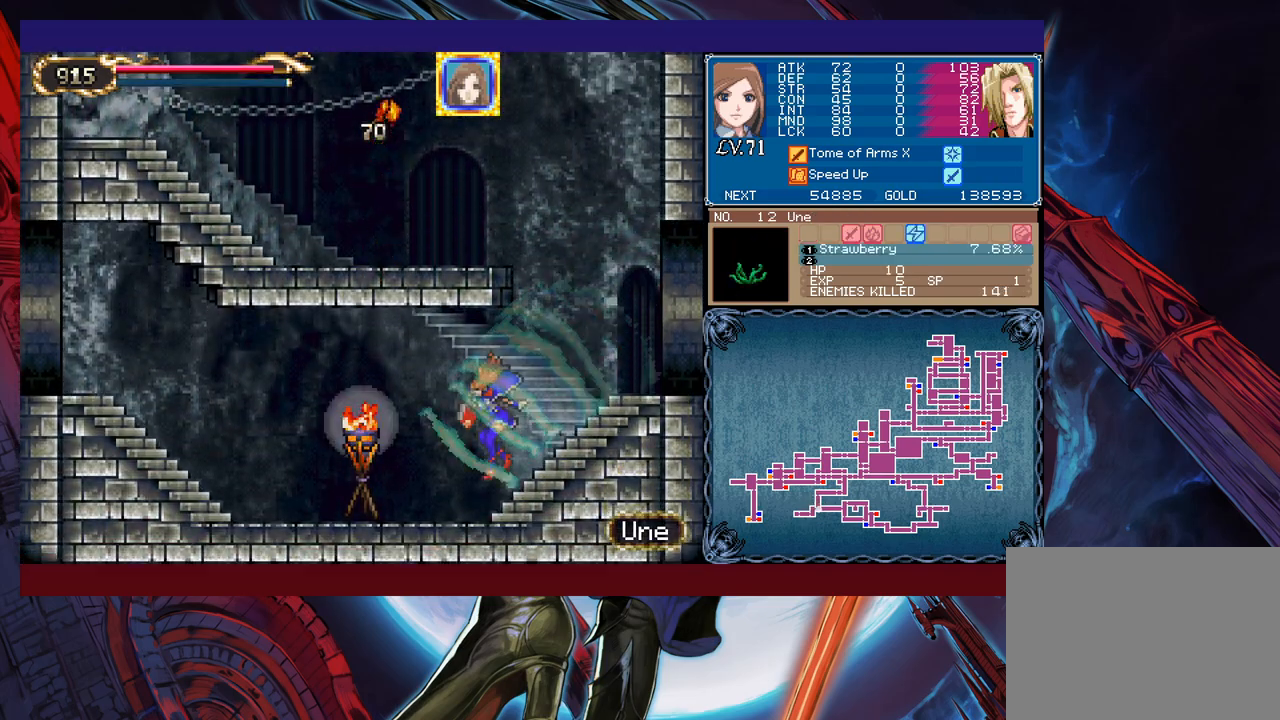
{"buttons": [], "left_stick": "left", "events": []}
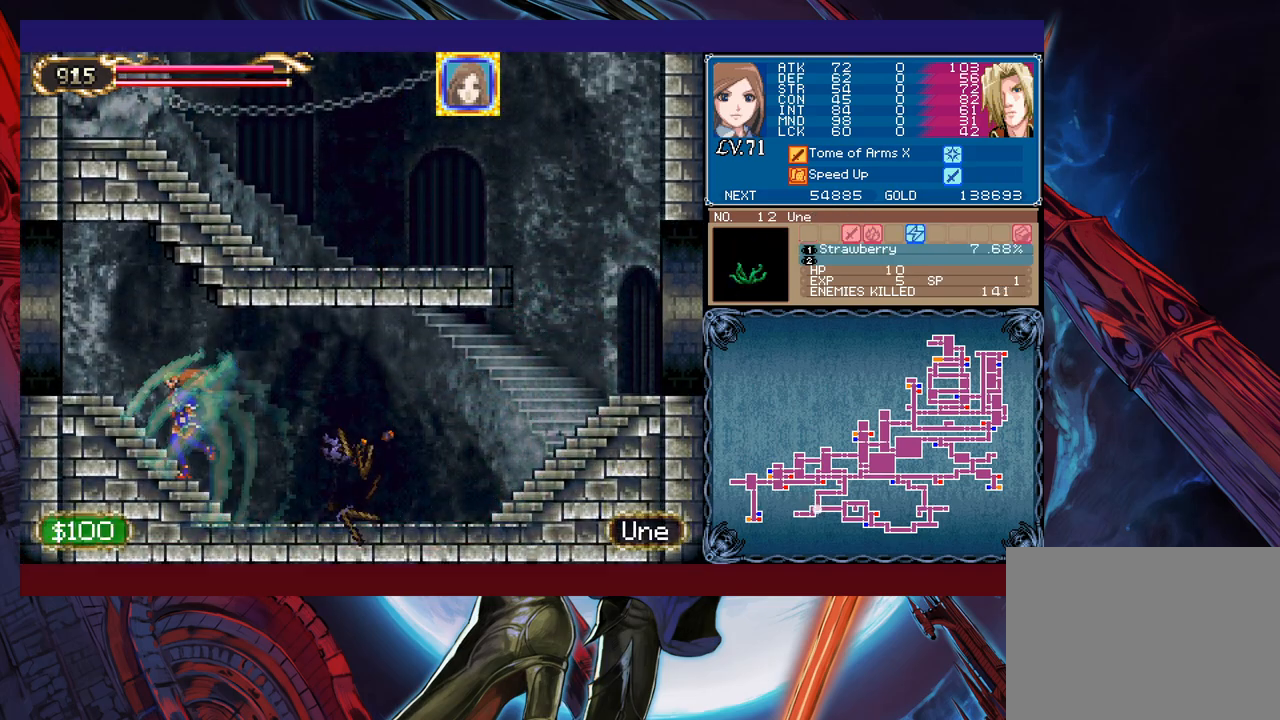
{"buttons": [], "left_stick": "left", "events": []}
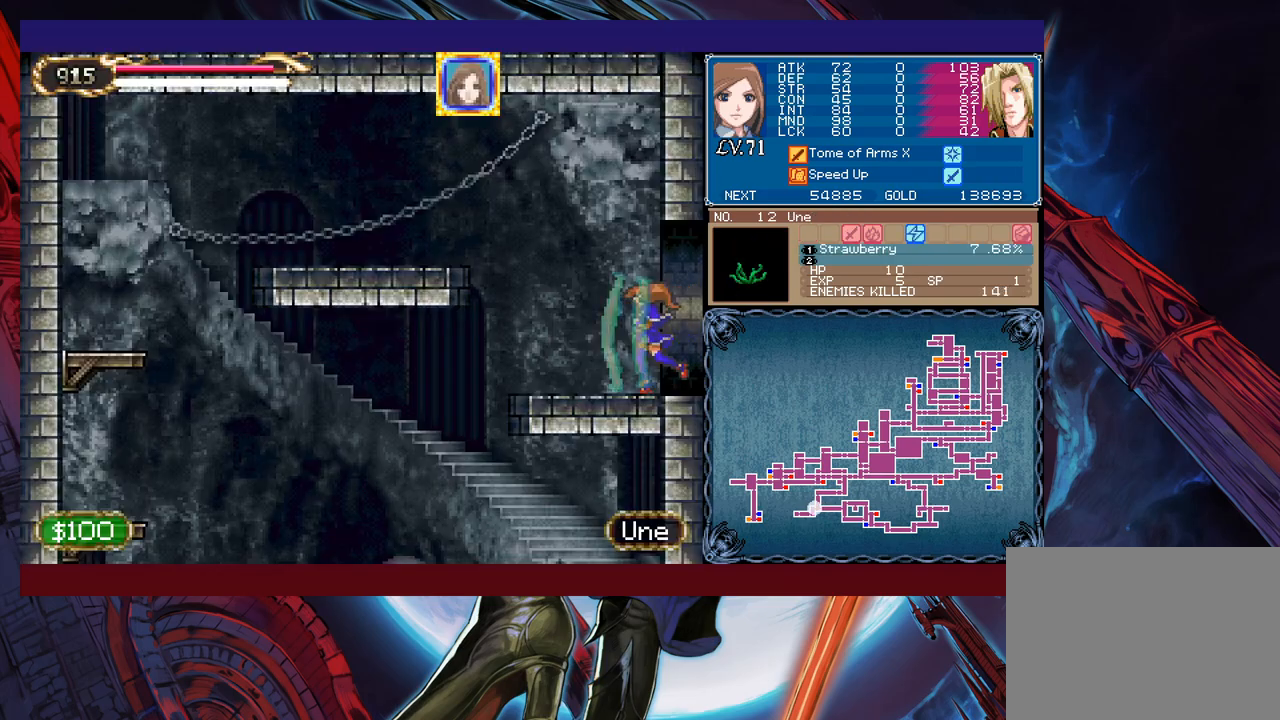
{"buttons": [], "left_stick": "left", "events": []}
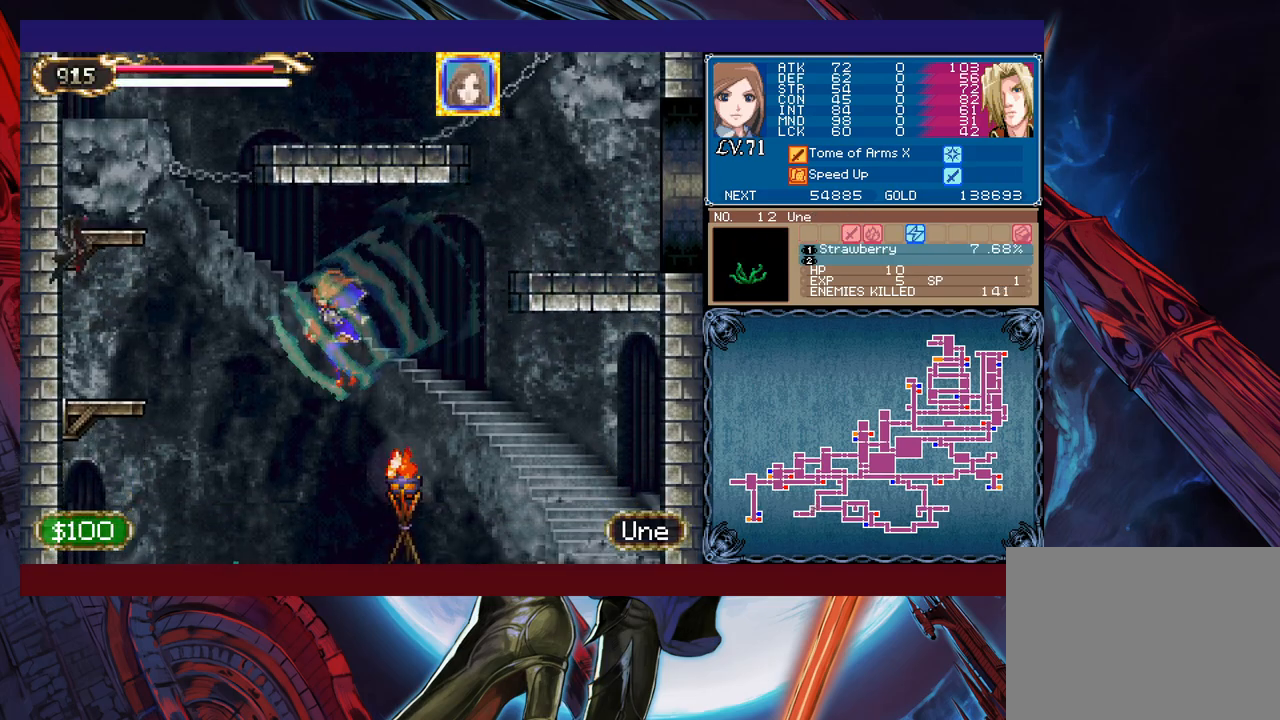
{"buttons": [], "left_stick": "right", "events": [[83, "left_stick", "right"]]}
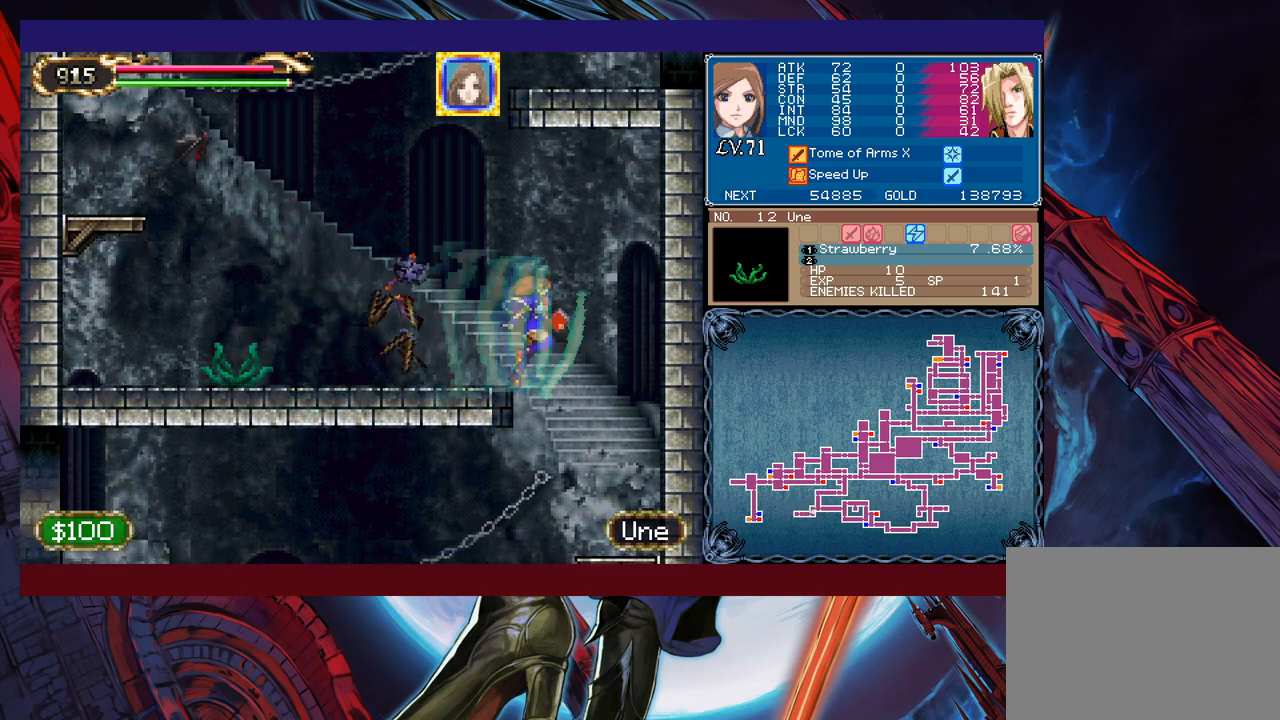
{"buttons": [], "left_stick": "left", "events": [[83, "left_stick", "left"]]}
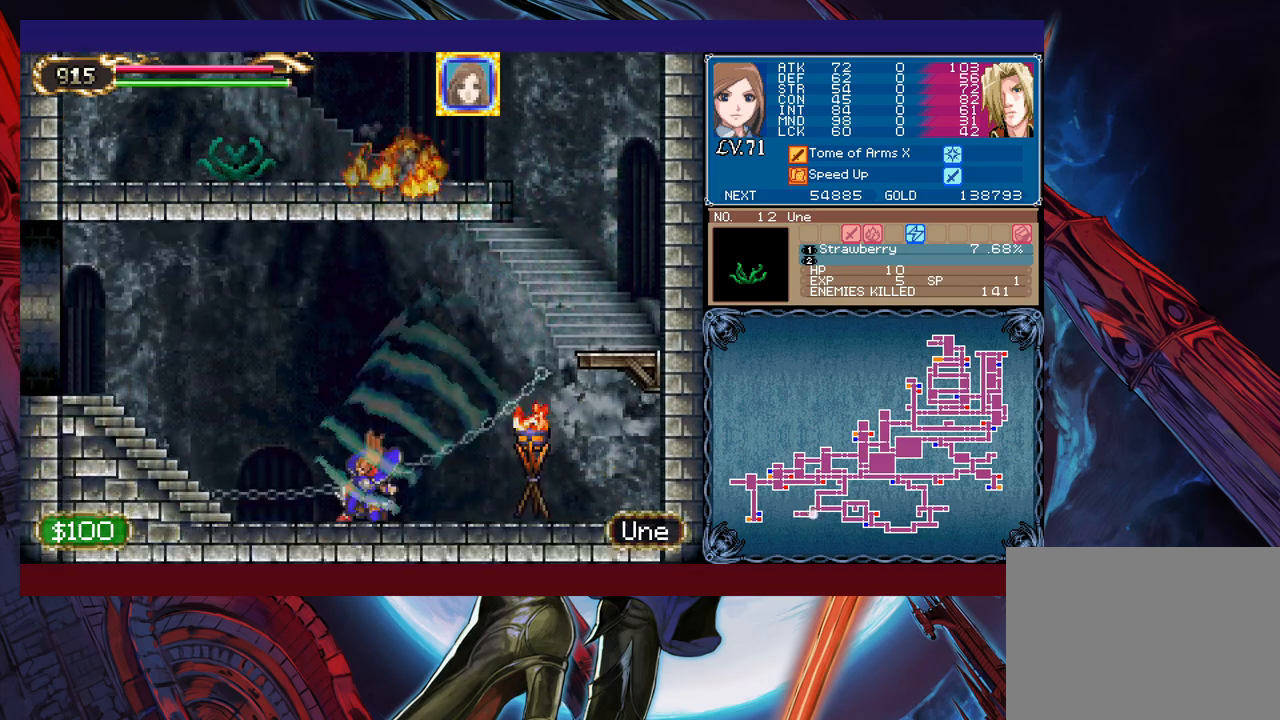
{"buttons": [], "left_stick": "left", "events": [[133, "B", "down"], [283, "B", "up"]]}
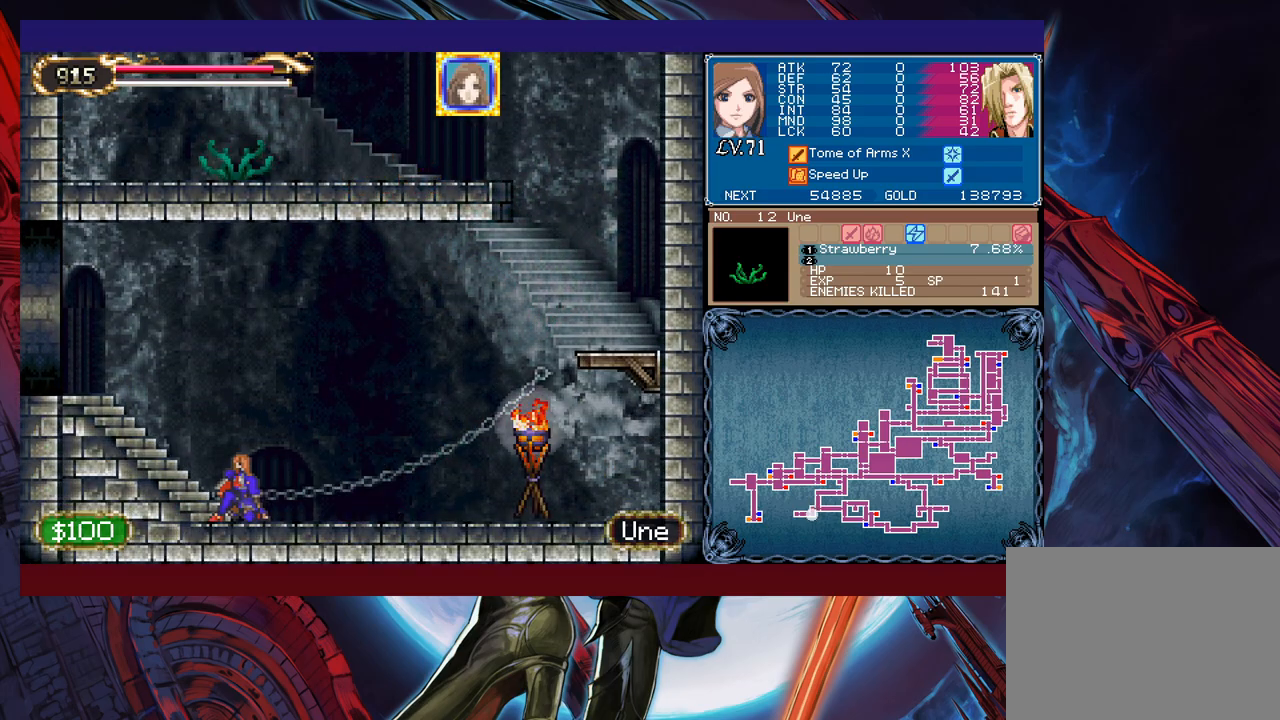
{"buttons": [], "left_stick": "left", "events": []}